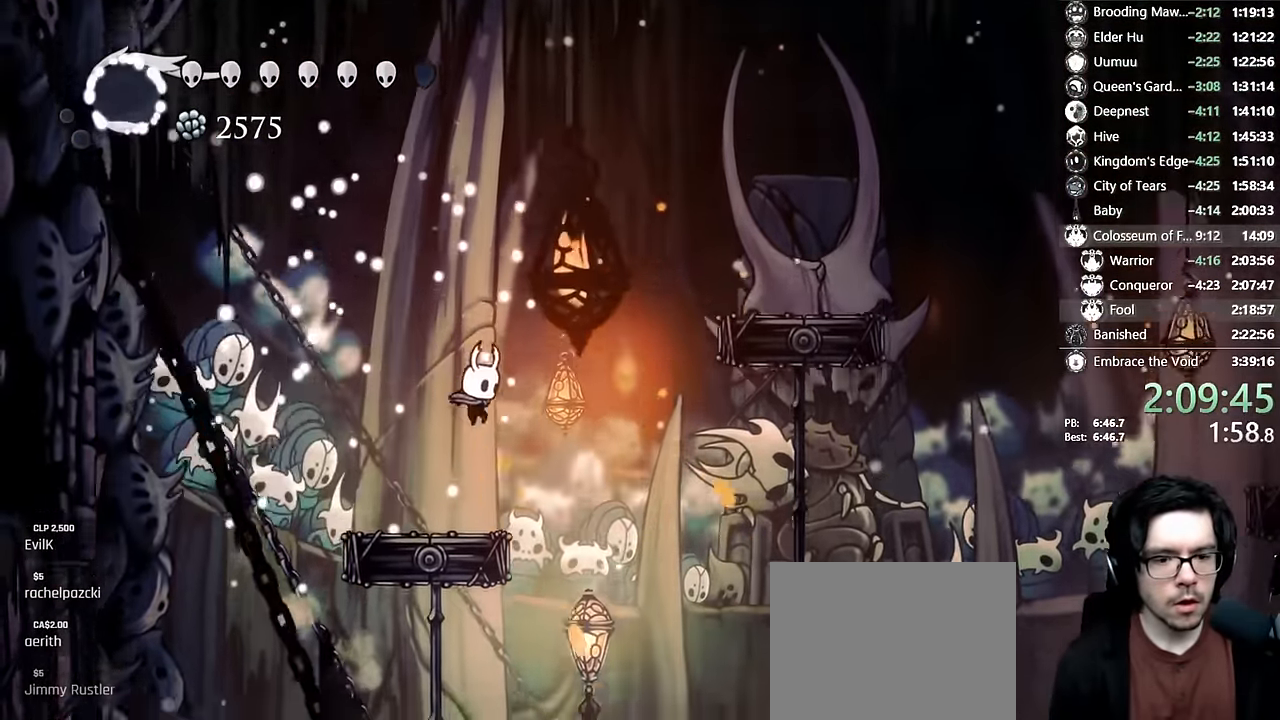
Gameplay with a controller (Xbox layout); each line is a JSON object with the inputs held at the frame after it (dt_ms = milliseconds from this image to that frame). "events" lists button and stick changes between this image and that frame as [ms after this image, input, new state], when the widget could be followed in between. Not read: L3 R3.
{"dt_ms": 1000, "buttons": [], "left_stick": "center", "right_stick": "center"}
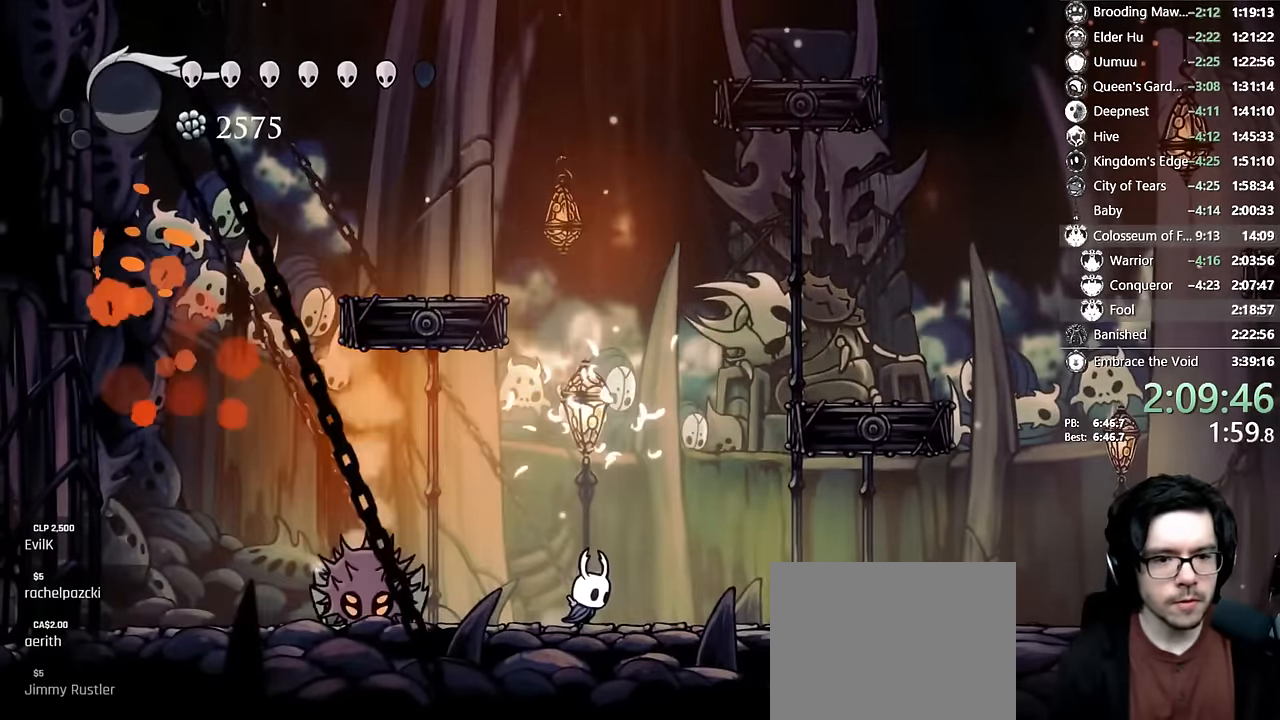
{"dt_ms": 500, "buttons": [], "left_stick": "center", "right_stick": "center", "events": [[50, "DPAD_LEFT", "down"], [134, "A", "down"], [134, "X", "down"], [234, "A", "up"], [317, "X", "up"], [367, "DPAD_LEFT", "up"]]}
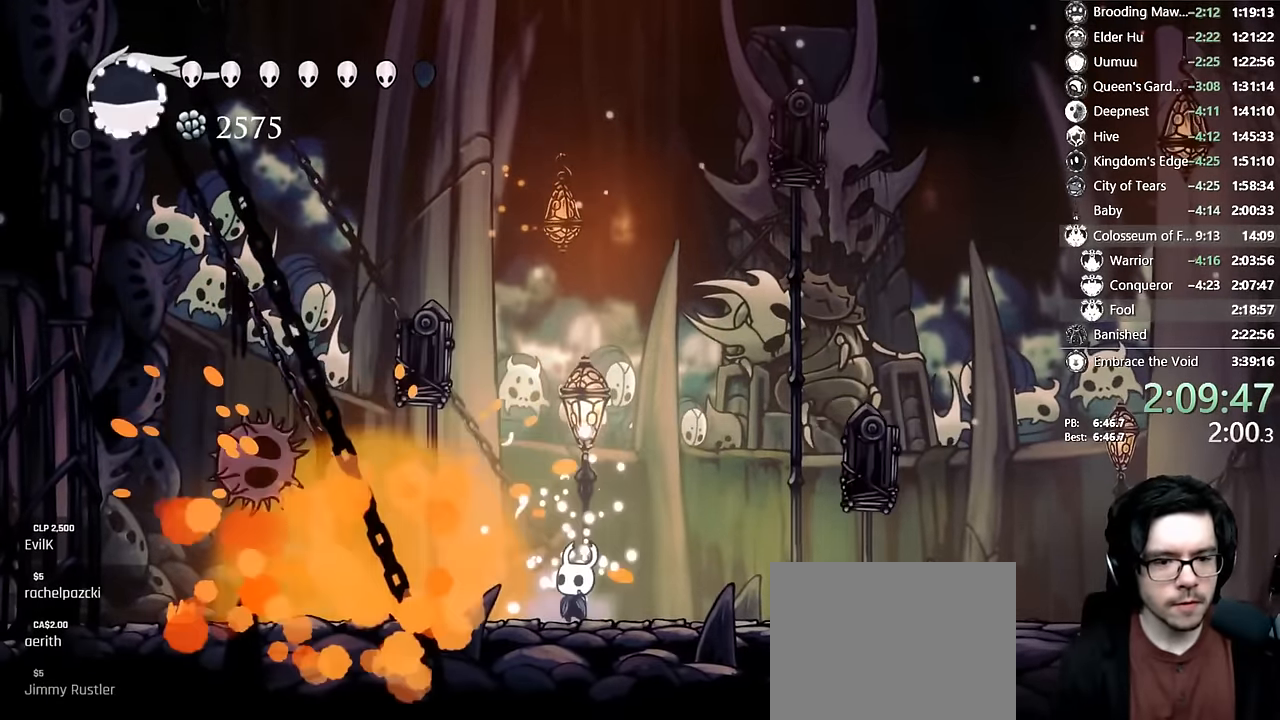
{"dt_ms": 500, "buttons": ["X", "R2", "DPAD_RIGHT"], "left_stick": "center", "right_stick": "center"}
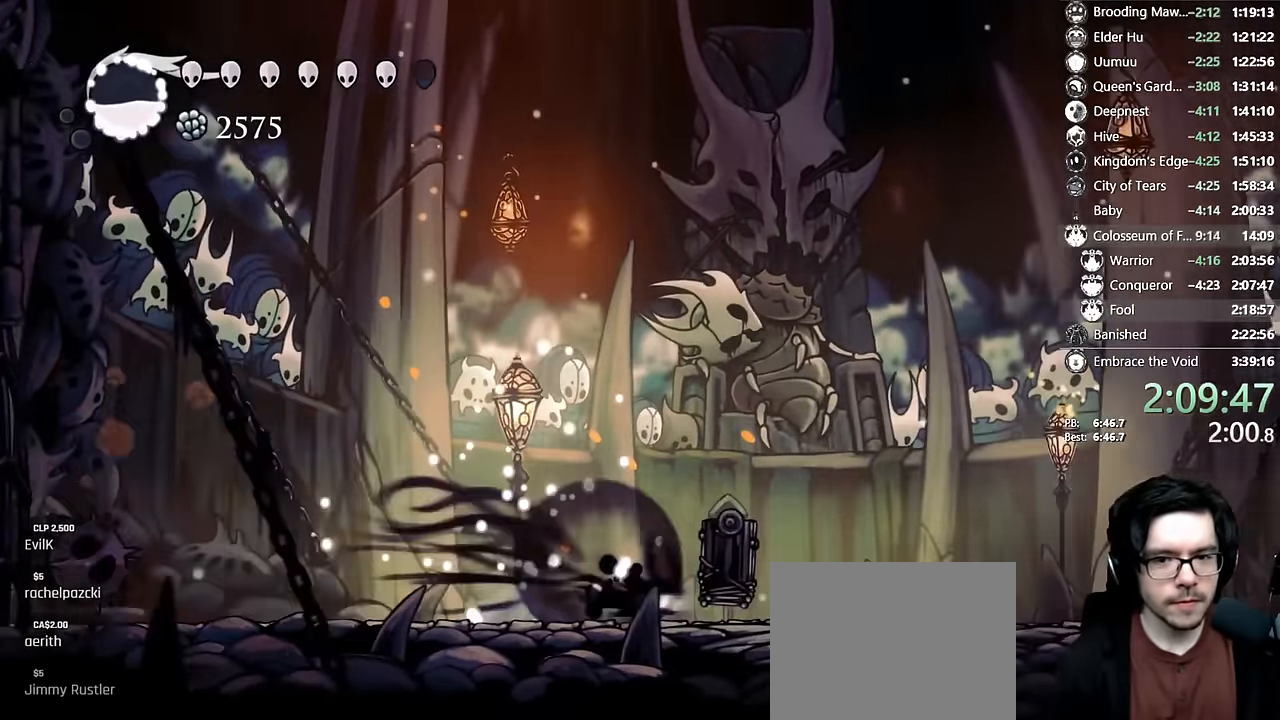
{"dt_ms": 500, "buttons": ["X"], "left_stick": "center", "right_stick": "center"}